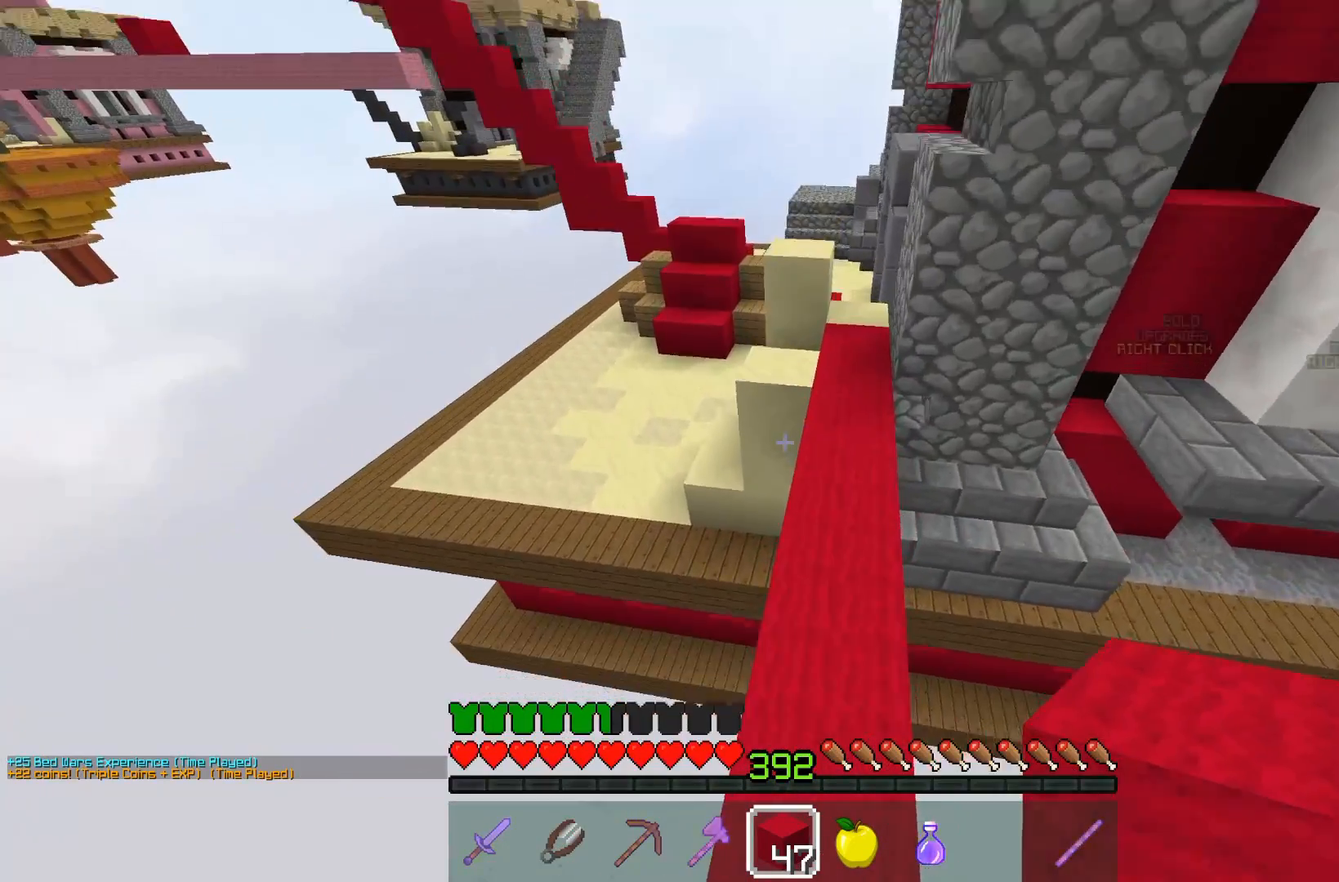
Gameplay with keyboard and mouse; each line is a JSON object with the keys and mouse buttons held at the frame after it. "events" lists presses ("down") and releases ("up") of "a", "d", "s", "space", "w", "mouse_left" and "mouse_right" between this image and that frame as [ms after this image, input, new state], when the widget could be followed in between. "mouse_left", "mouse_right" = the "left", "right" buttons of the "mouse" list. No other keys are recorded. Fast repeated clicks can show as one long hold. Mouse movement is not recorded.
{"keys": ["w"], "mouse": ["right"], "events": [[400, "mouse_right", "down"]]}
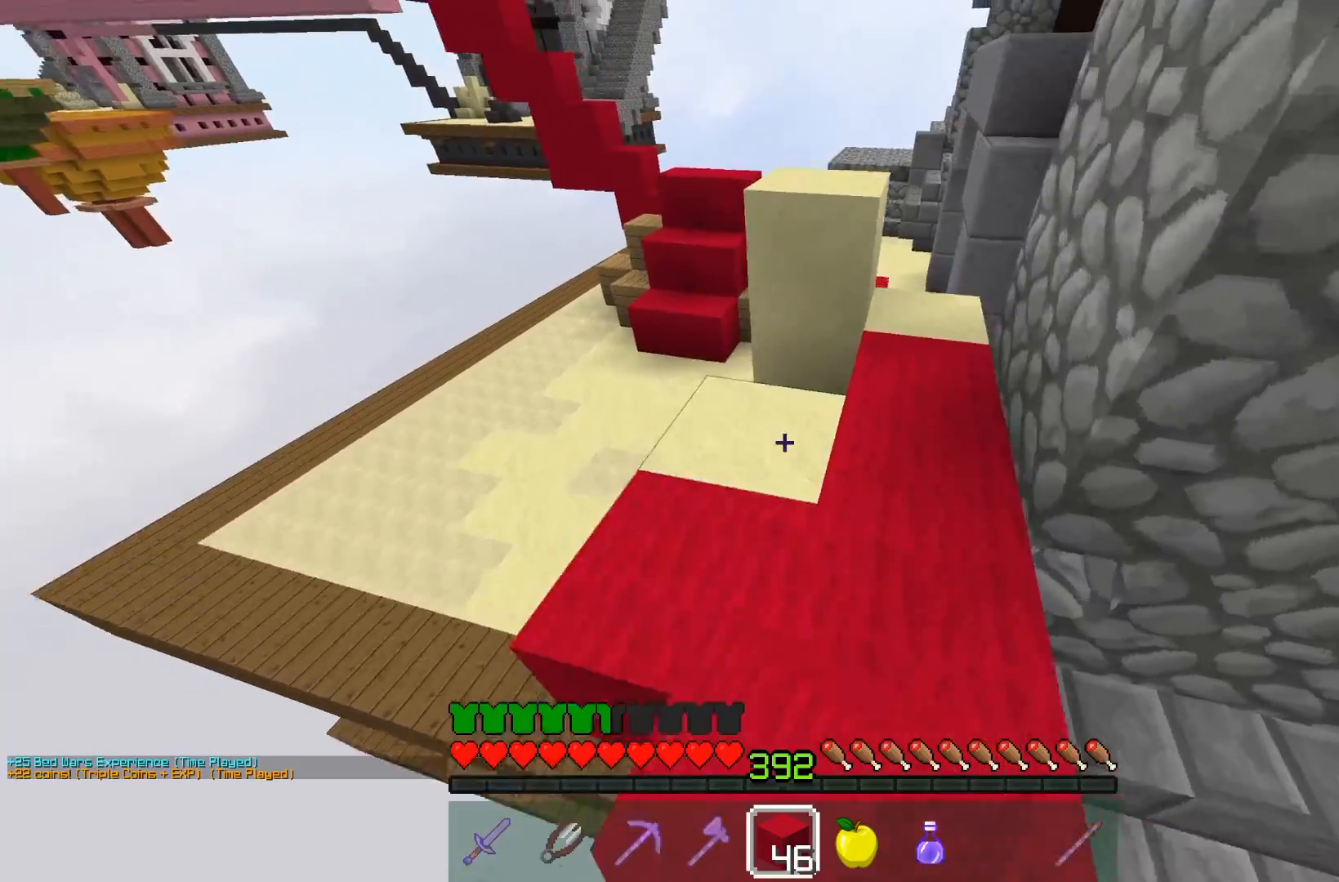
{"keys": ["w"], "mouse": [], "events": [[50, "mouse_right", "up"], [200, "mouse_right", "down"], [200, "space", "down"], [333, "mouse_right", "up"], [467, "space", "up"]]}
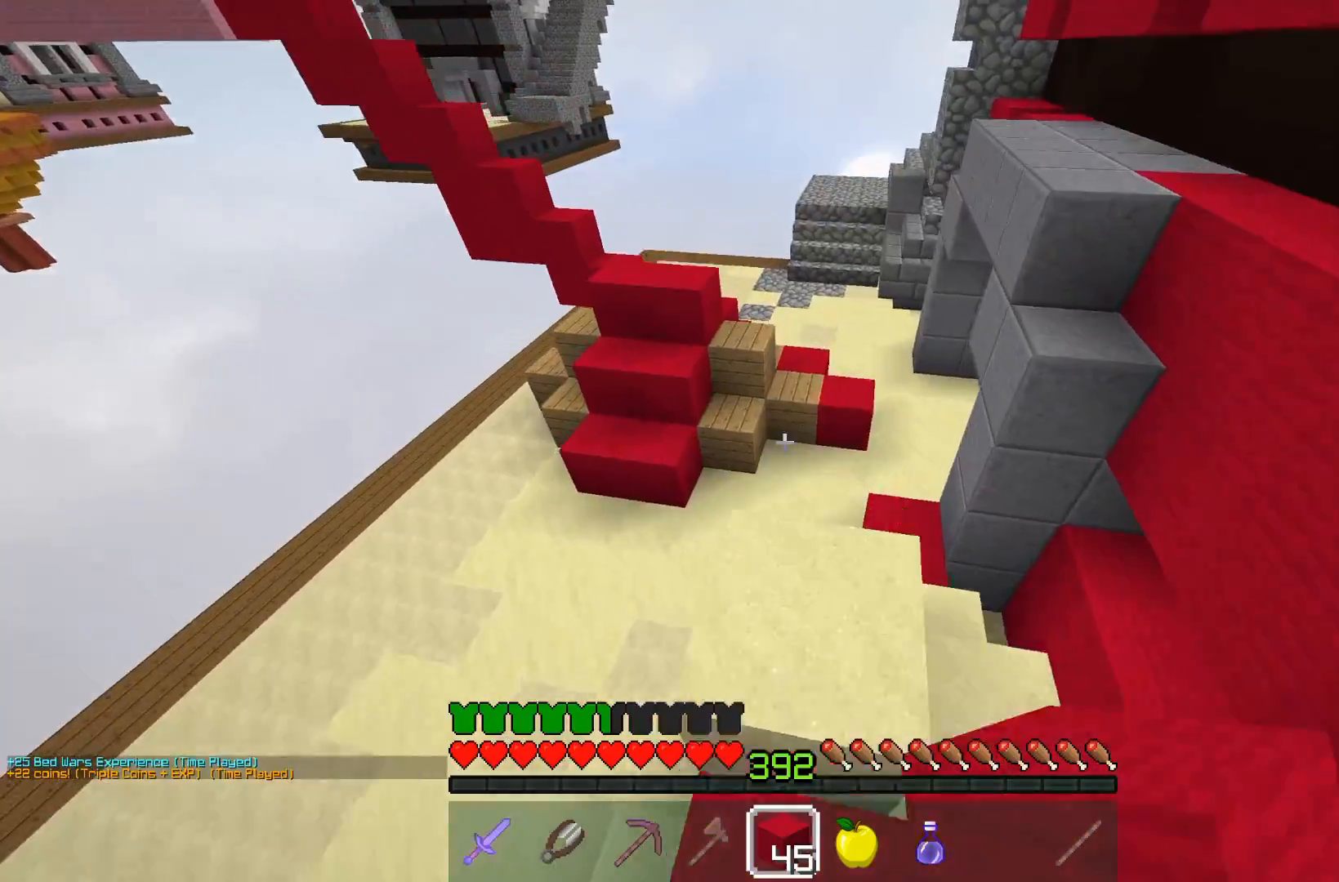
{"keys": ["w"], "mouse": [], "events": []}
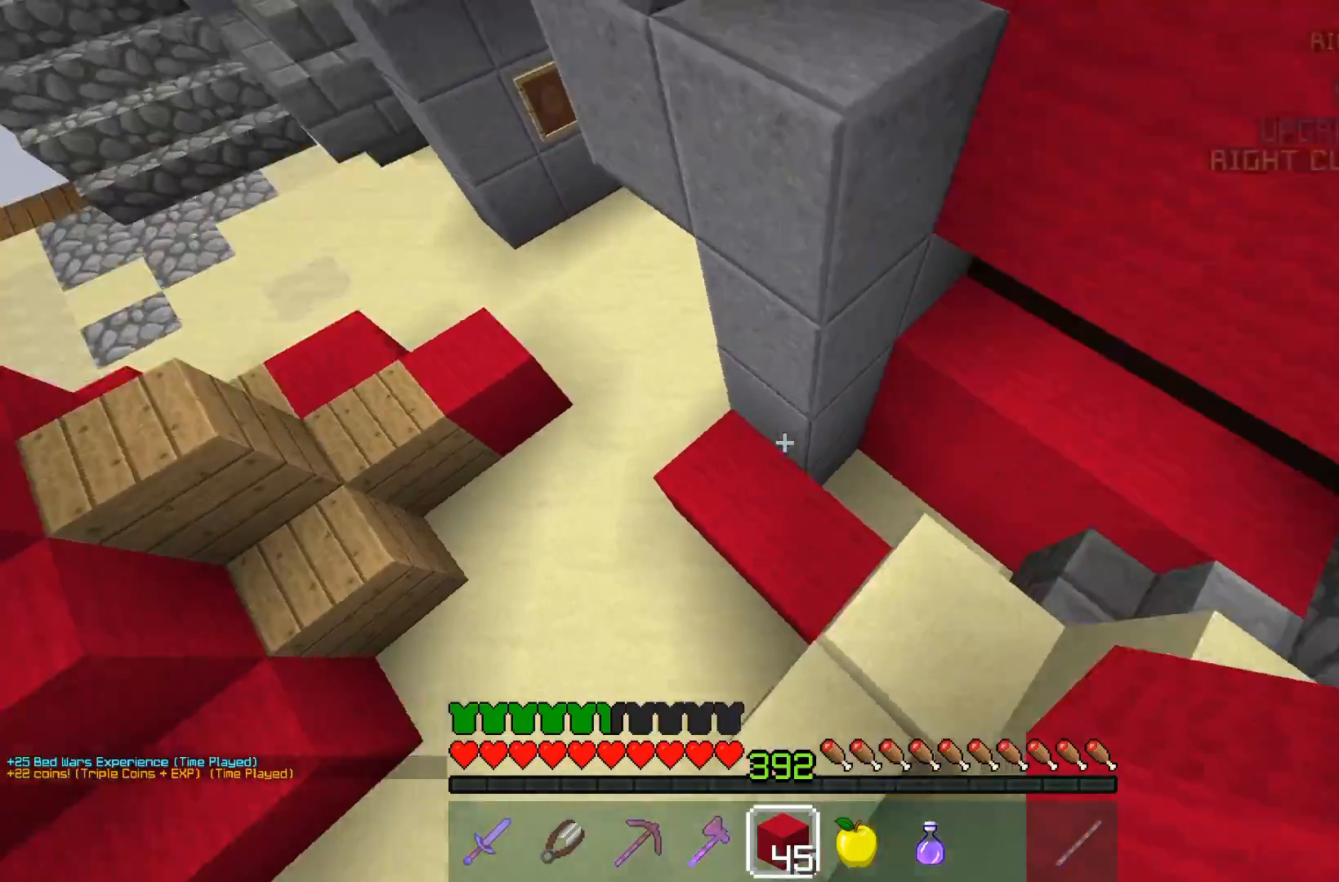
{"keys": ["space", "w"], "mouse": [], "events": [[483, "space", "down"]]}
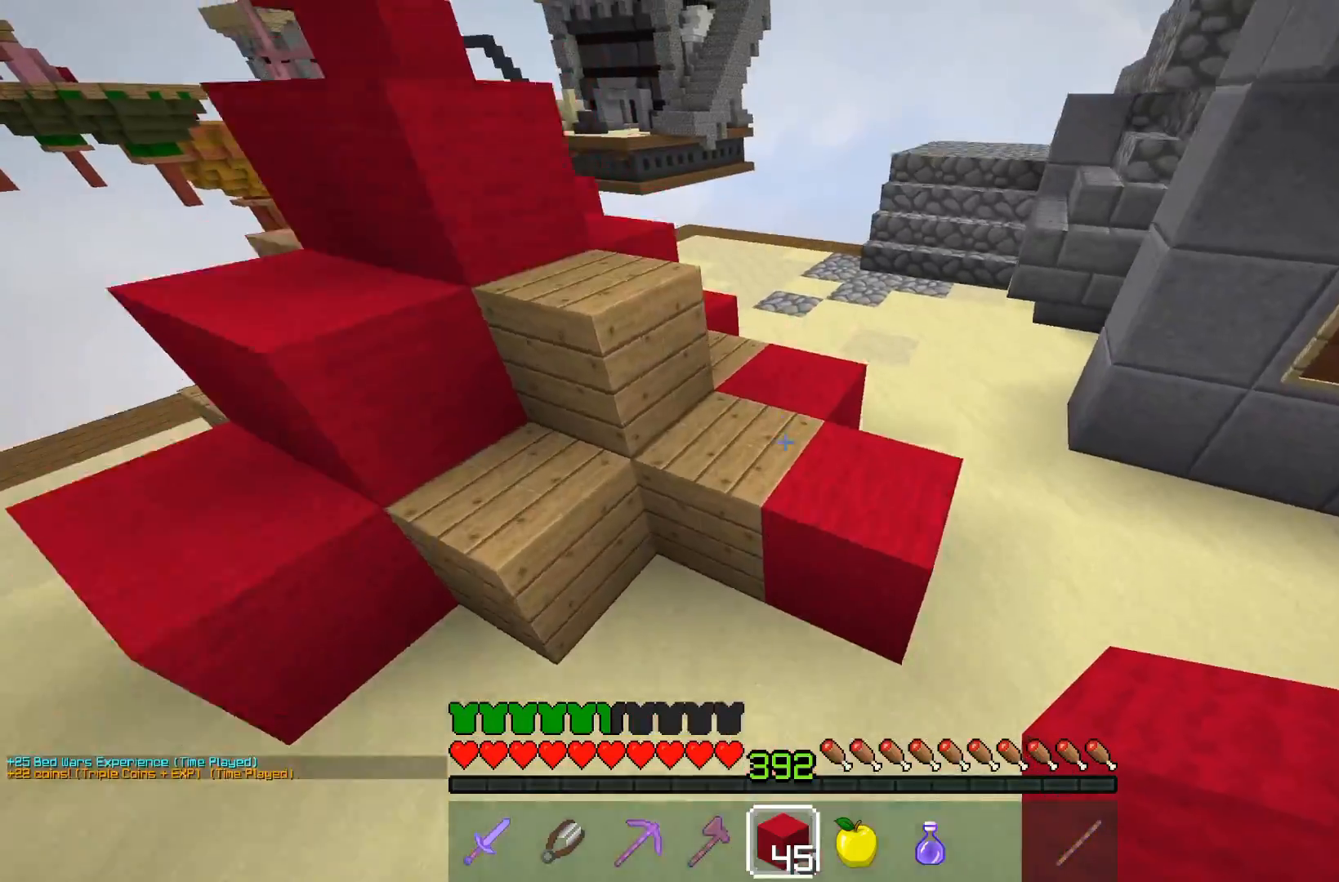
{"keys": ["d", "w"], "mouse": [], "events": [[200, "d", "down"], [283, "space", "up"]]}
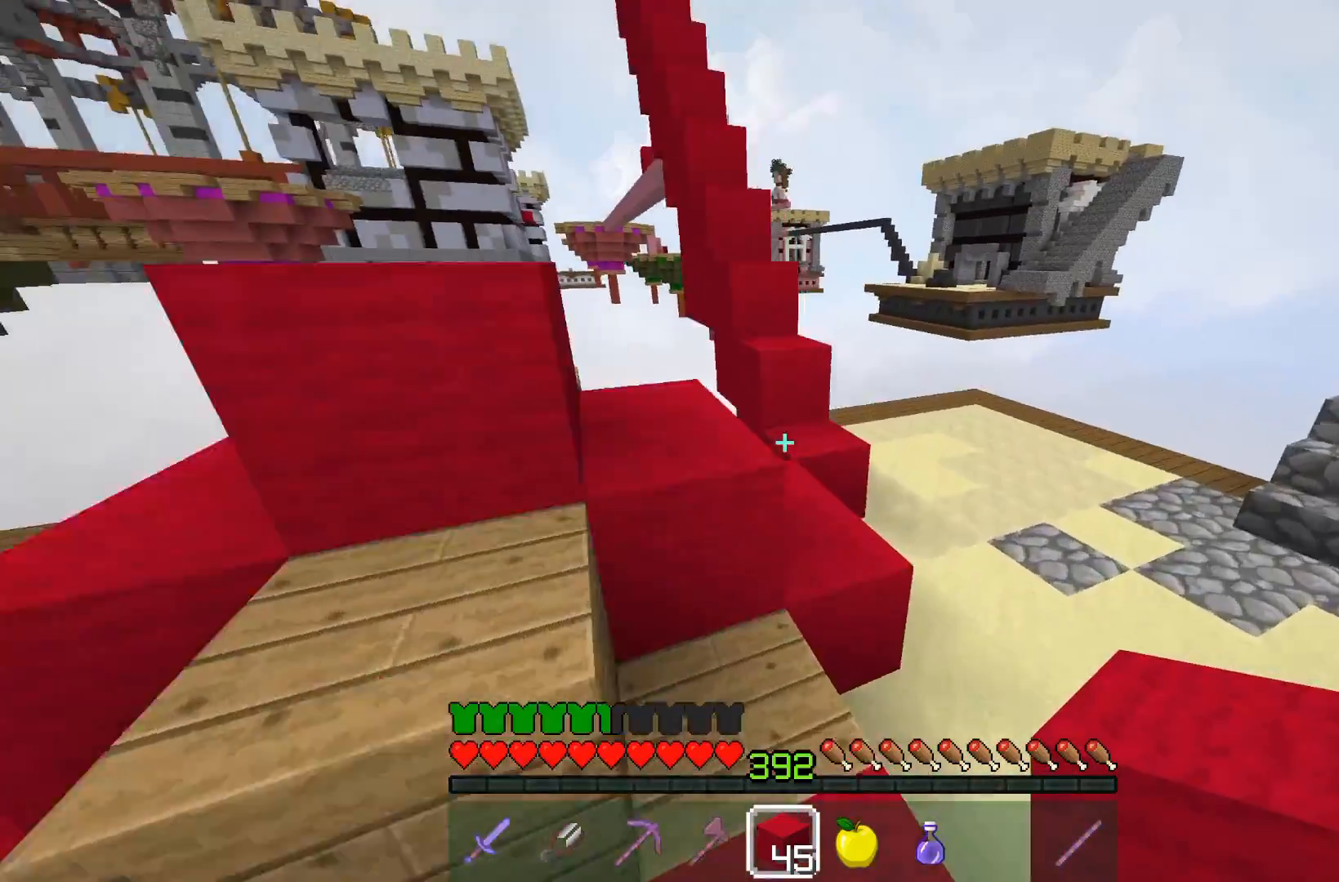
{"keys": [], "mouse": [], "events": [[100, "d", "up"], [150, "space", "down"], [283, "a", "down"], [383, "space", "up"], [400, "a", "up"], [450, "w", "up"]]}
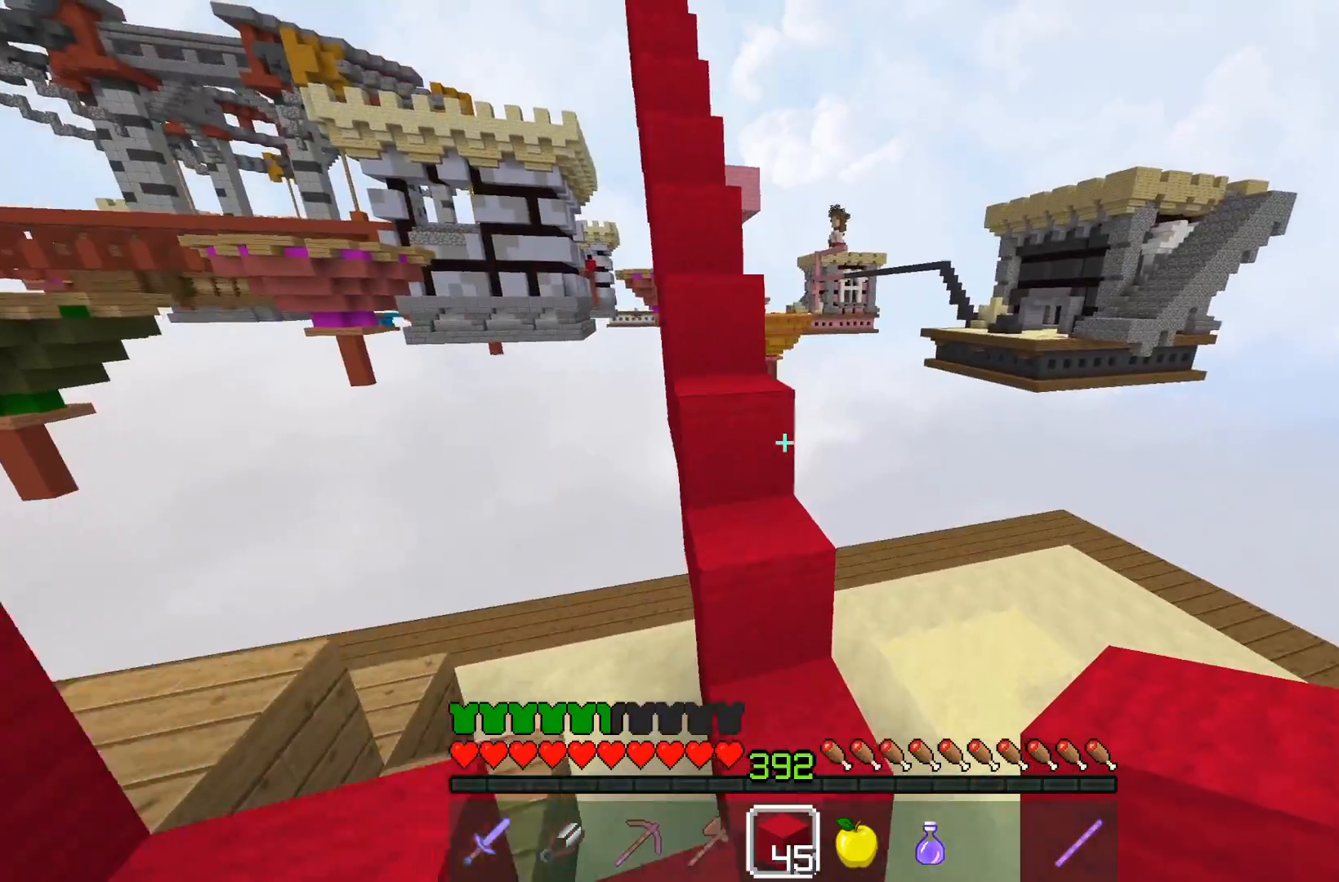
{"keys": [], "mouse": [], "events": [[83, "w", "down"], [233, "space", "down"], [450, "w", "up"], [500, "space", "up"]]}
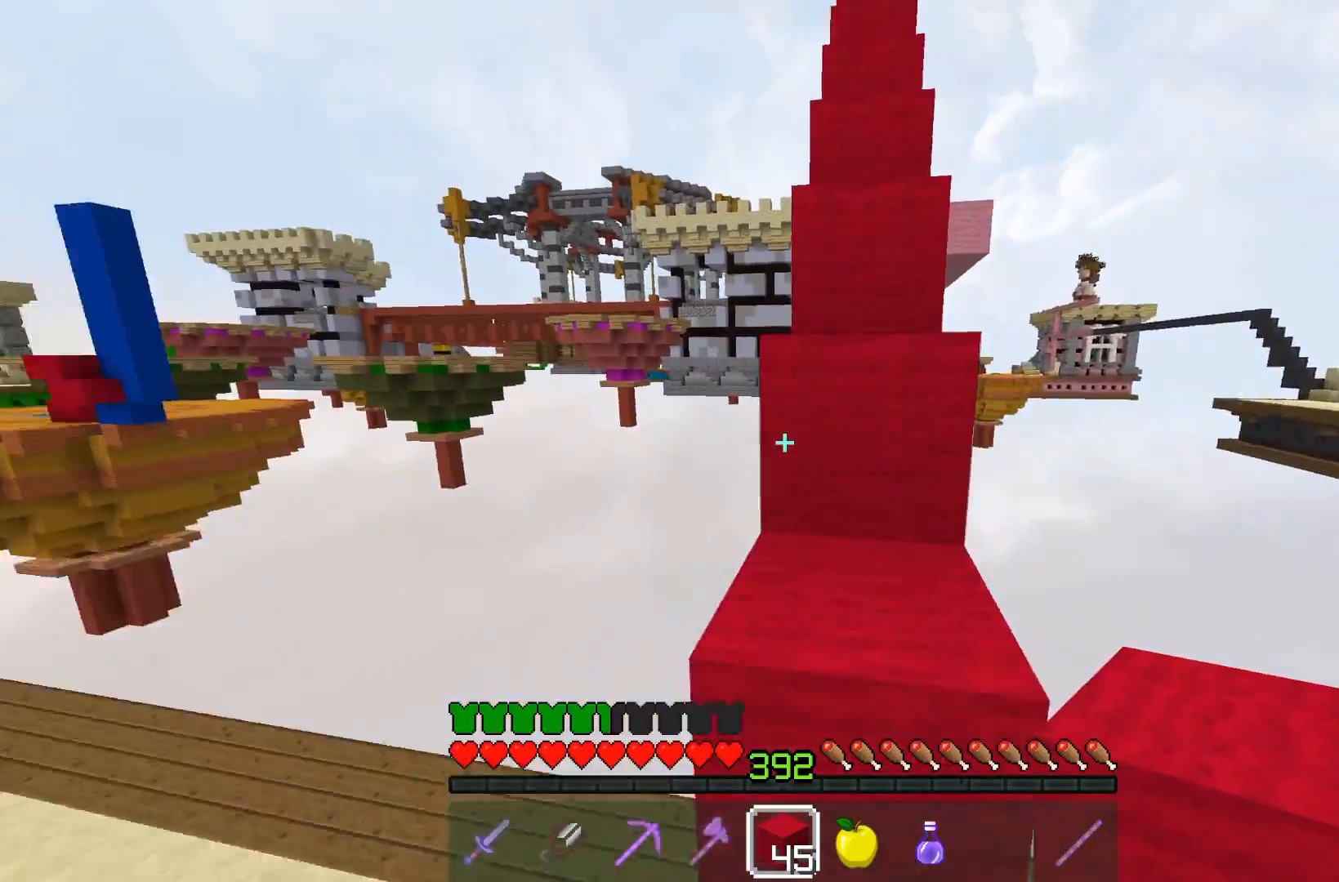
{"keys": ["d", "w"], "mouse": [], "events": [[150, "d", "down"], [150, "w", "down"], [200, "space", "down"], [433, "space", "up"]]}
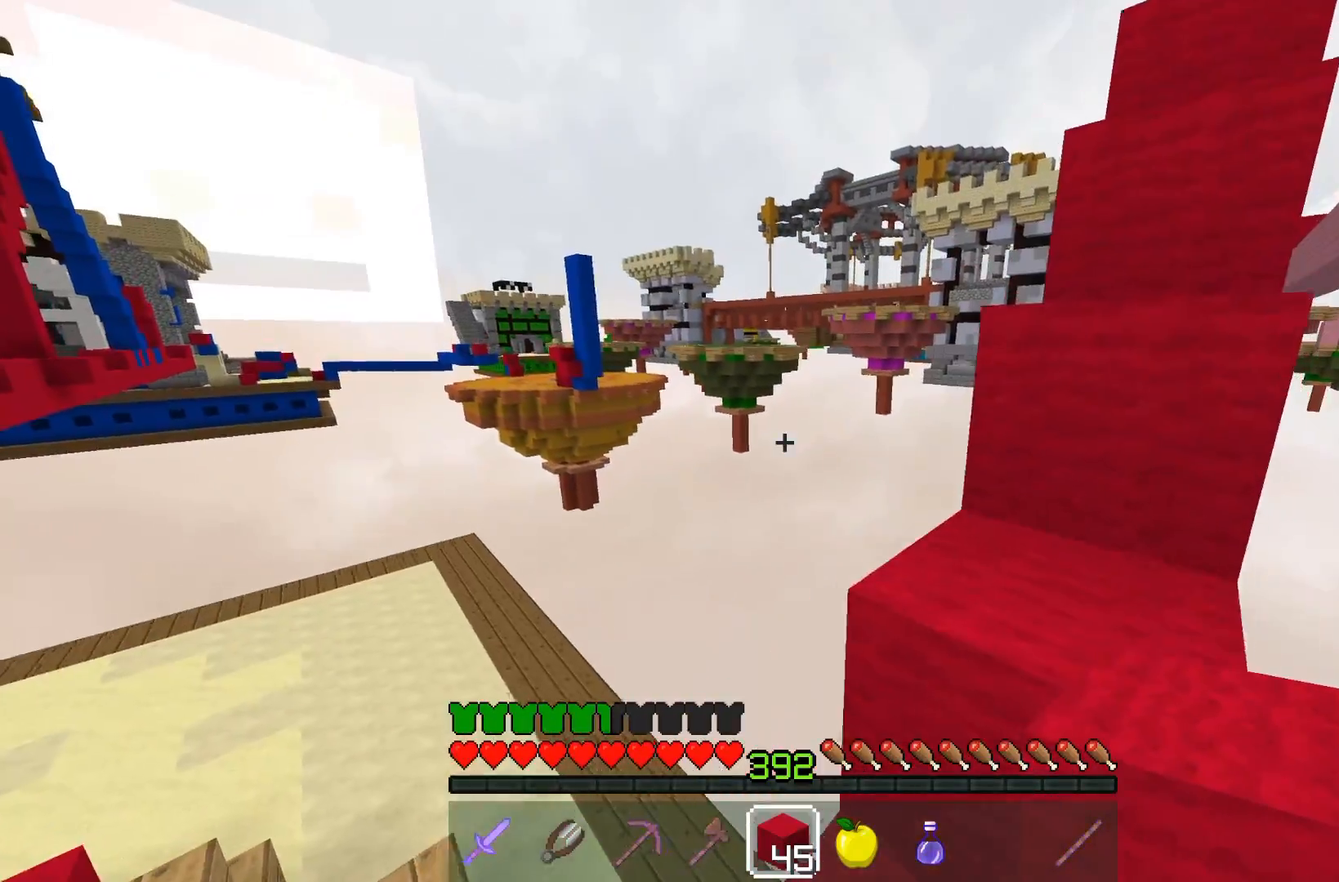
{"keys": ["w"], "mouse": [], "events": [[100, "space", "down"], [333, "space", "up"], [400, "d", "up"]]}
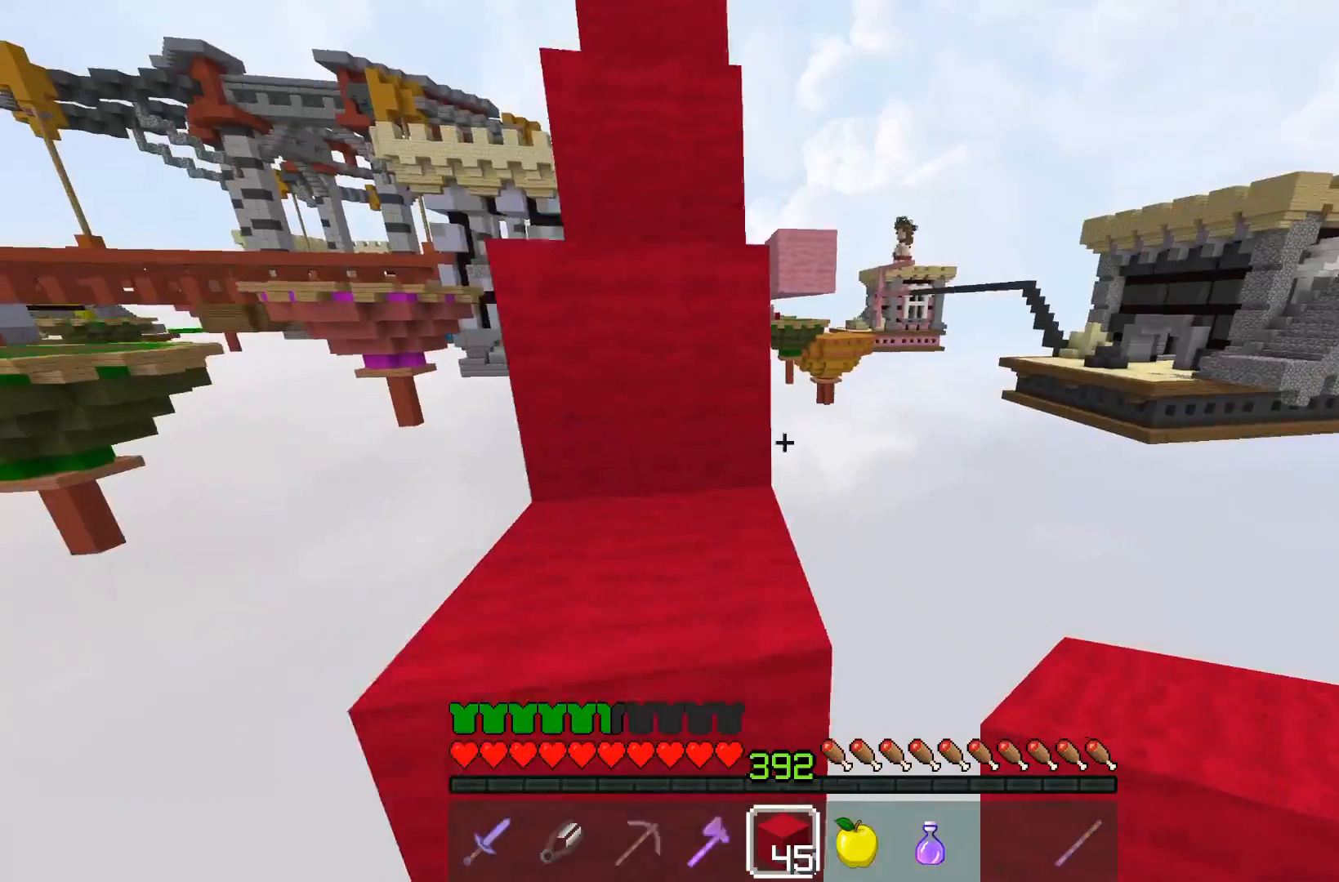
{"keys": ["space", "w"], "mouse": [], "events": [[50, "space", "down"], [250, "a", "down"], [283, "space", "up"], [450, "a", "up"], [450, "space", "down"]]}
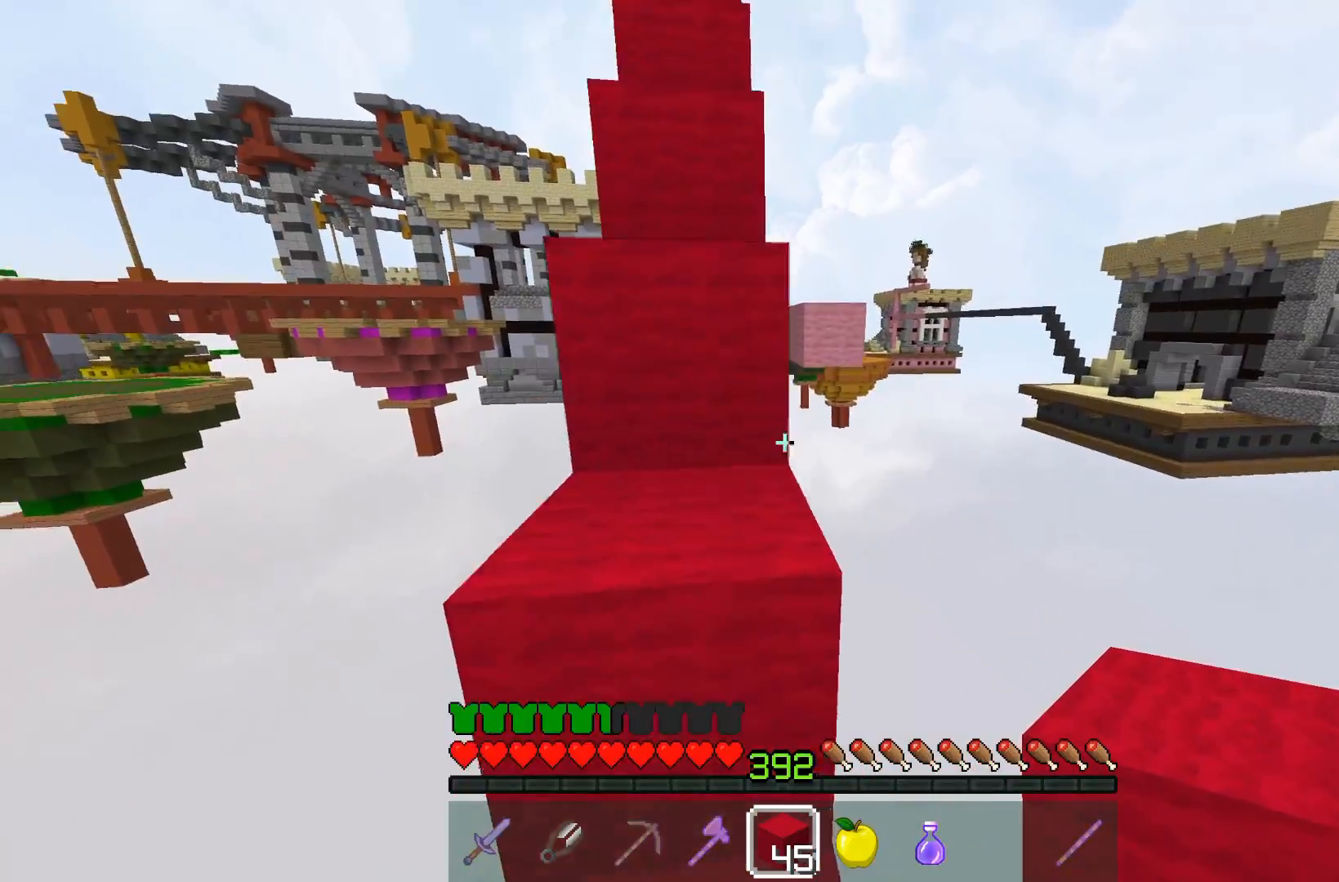
{"keys": ["space", "w"], "mouse": [], "events": [[233, "space", "up"], [300, "a", "down"], [300, "w", "up"], [400, "a", "up"], [400, "space", "down"], [450, "w", "down"]]}
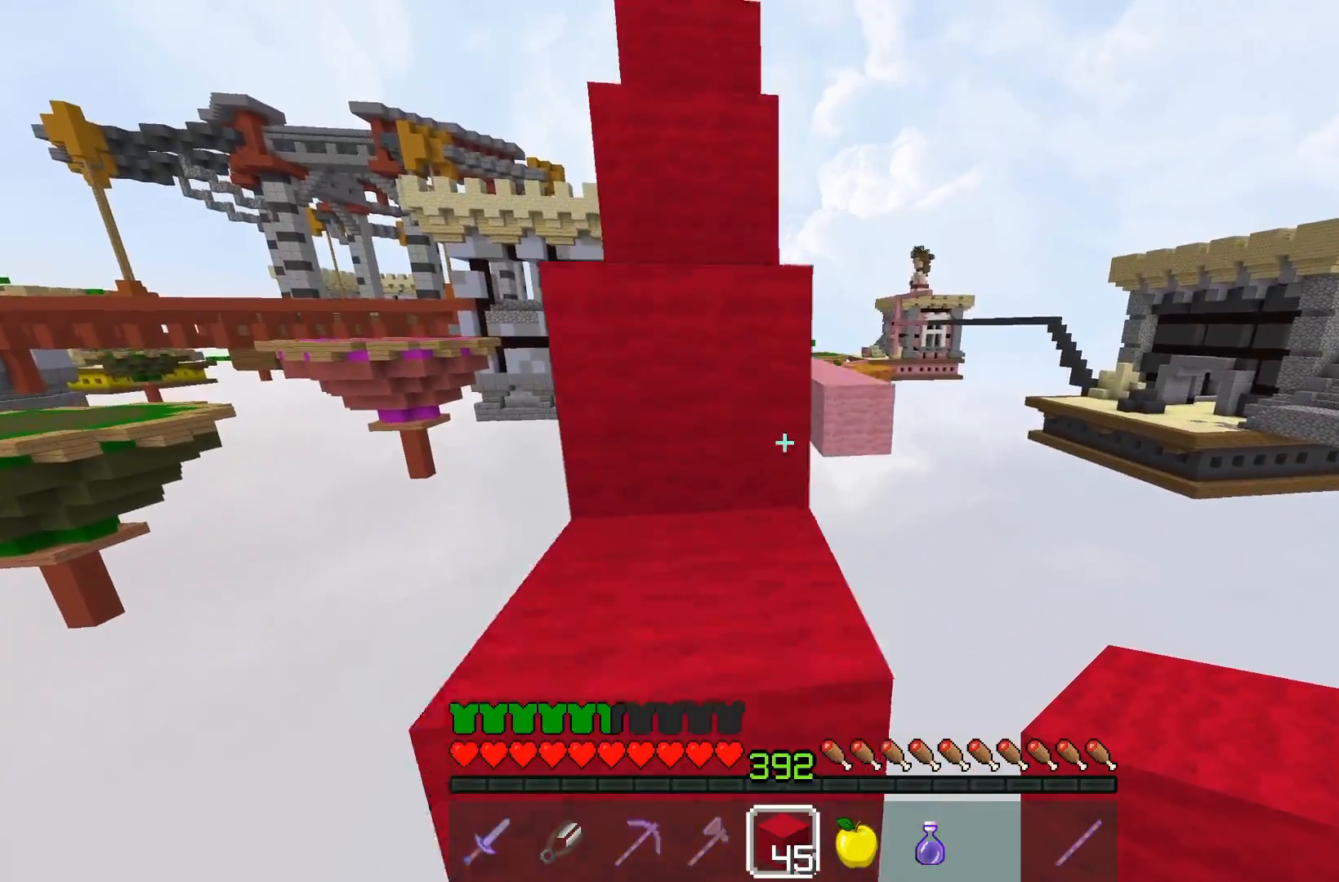
{"keys": ["space", "w"], "mouse": ["left"], "events": [[200, "a", "down"], [233, "space", "up"], [350, "space", "down"], [400, "a", "up"], [500, "mouse_left", "down"]]}
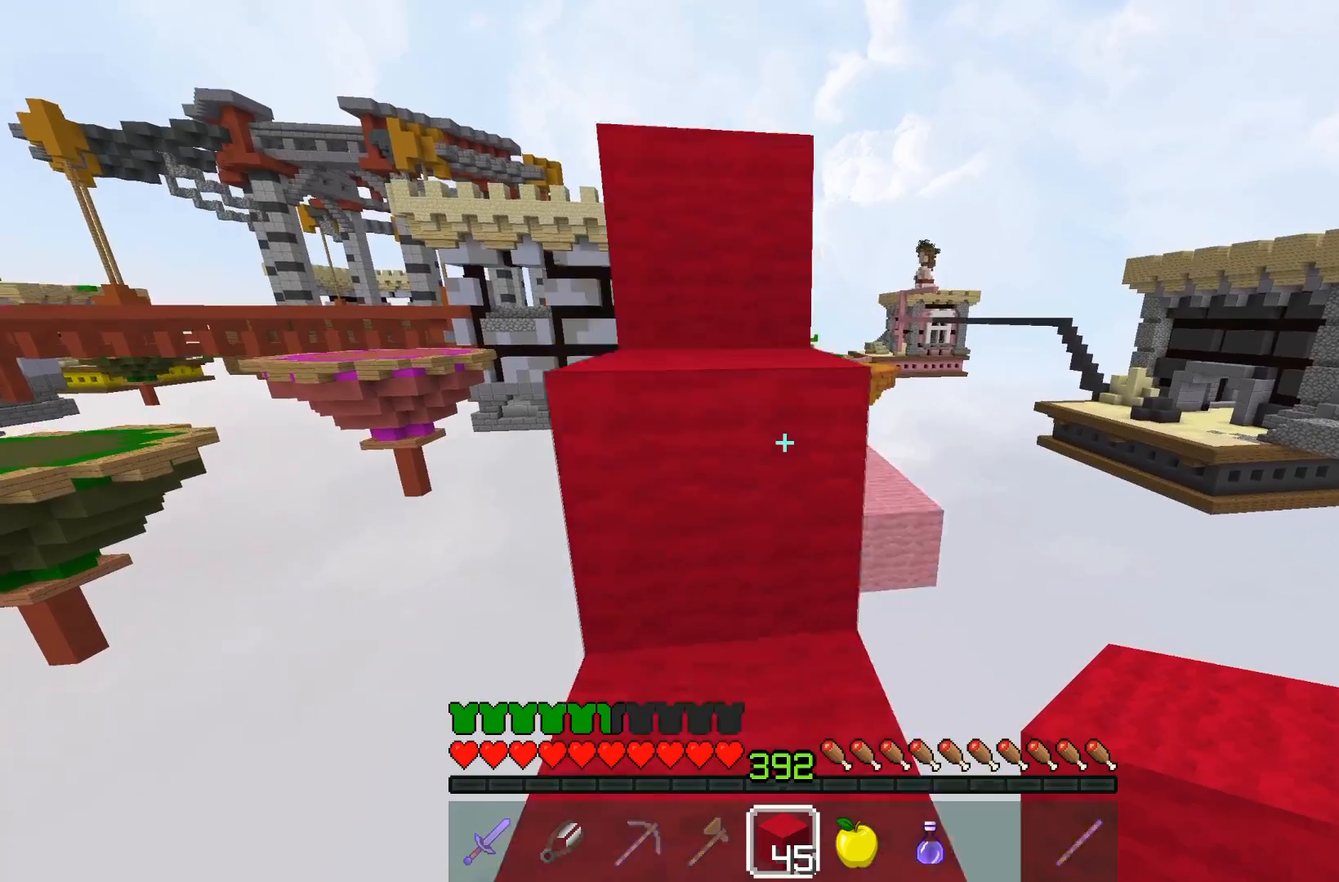
{"keys": ["space", "w"], "mouse": [], "events": [[117, "mouse_left", "up"], [150, "mouse_left", "down"], [150, "space", "up"], [267, "mouse_left", "up"], [300, "mouse_left", "down"], [350, "space", "down"], [400, "mouse_left", "up"]]}
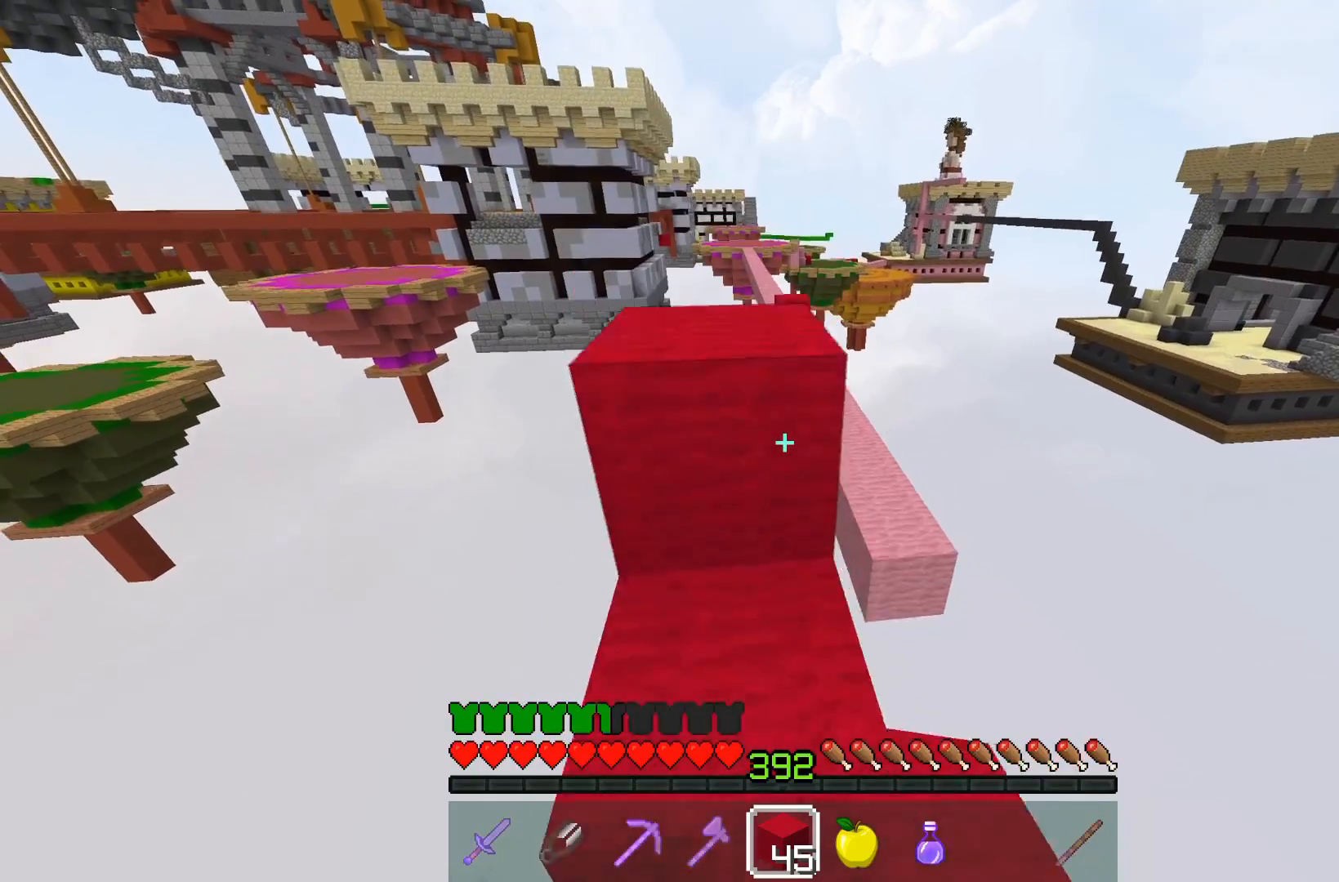
{"keys": ["space", "w"], "mouse": [], "events": [[100, "space", "up"], [100, "w", "up"], [300, "space", "down"], [300, "w", "down"]]}
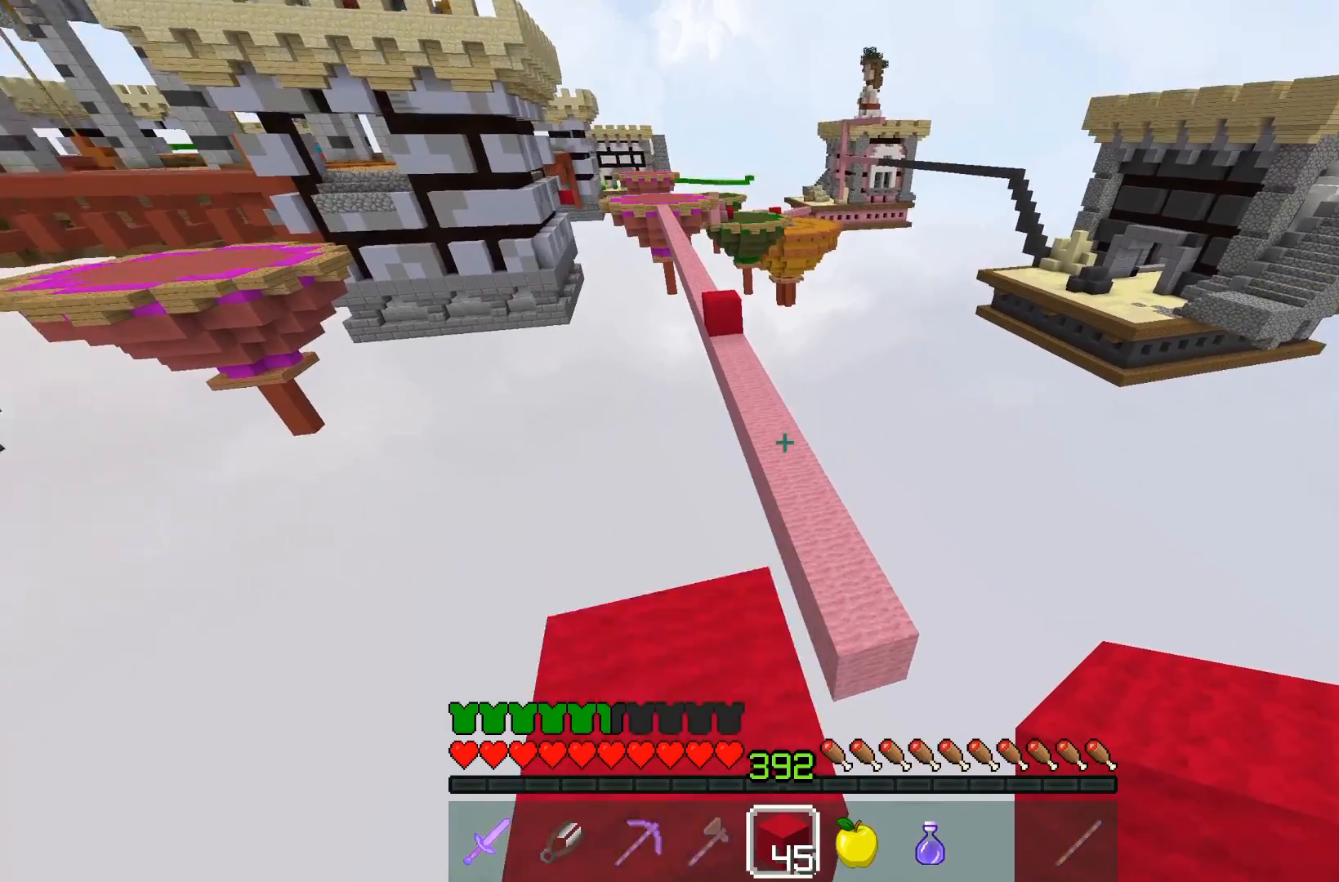
{"keys": ["d", "space", "w"], "mouse": [], "events": [[33, "space", "up"], [250, "space", "down"], [450, "d", "down"]]}
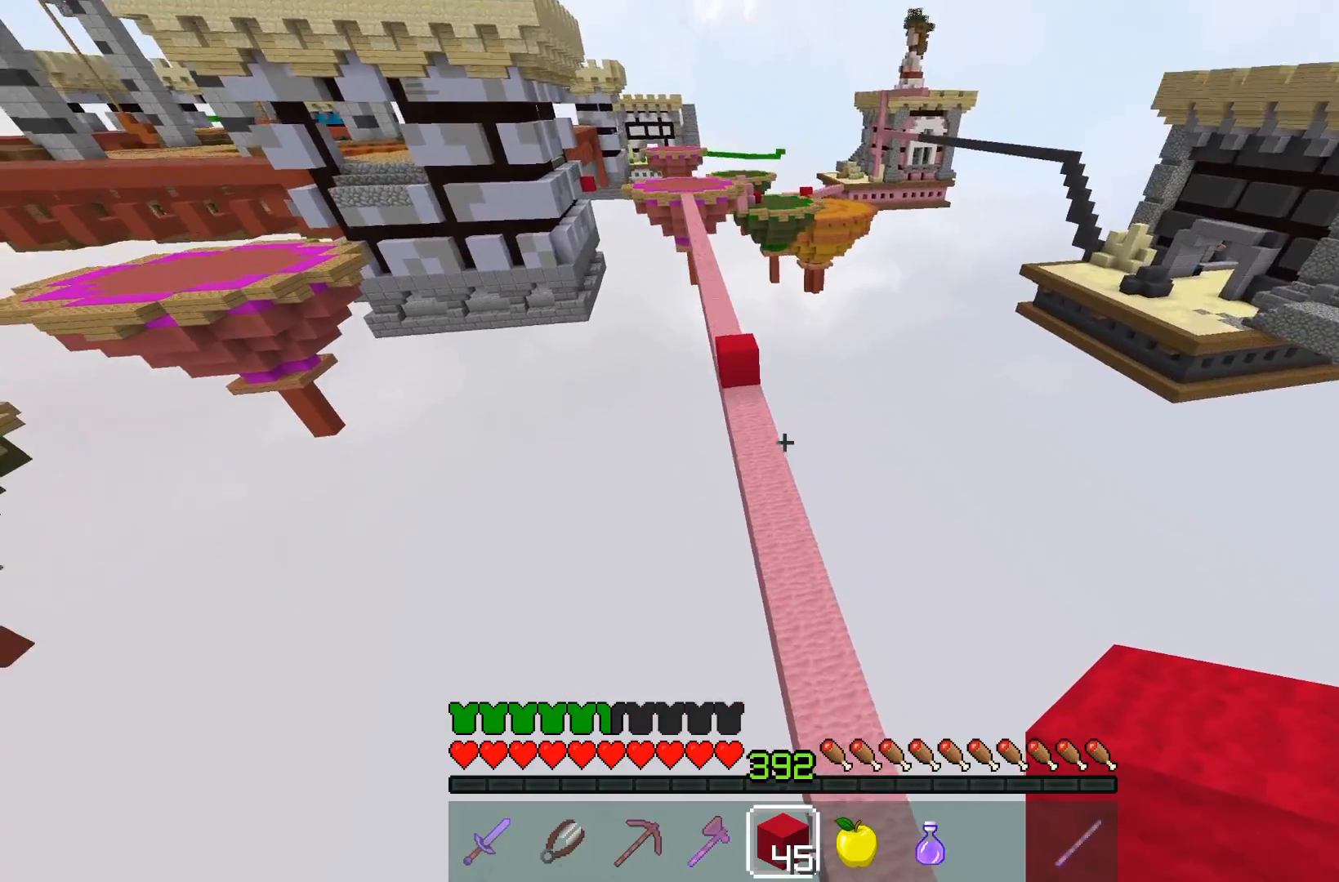
{"keys": ["w"], "mouse": ["right"], "events": [[50, "space", "up"], [150, "d", "up"], [450, "mouse_right", "down"]]}
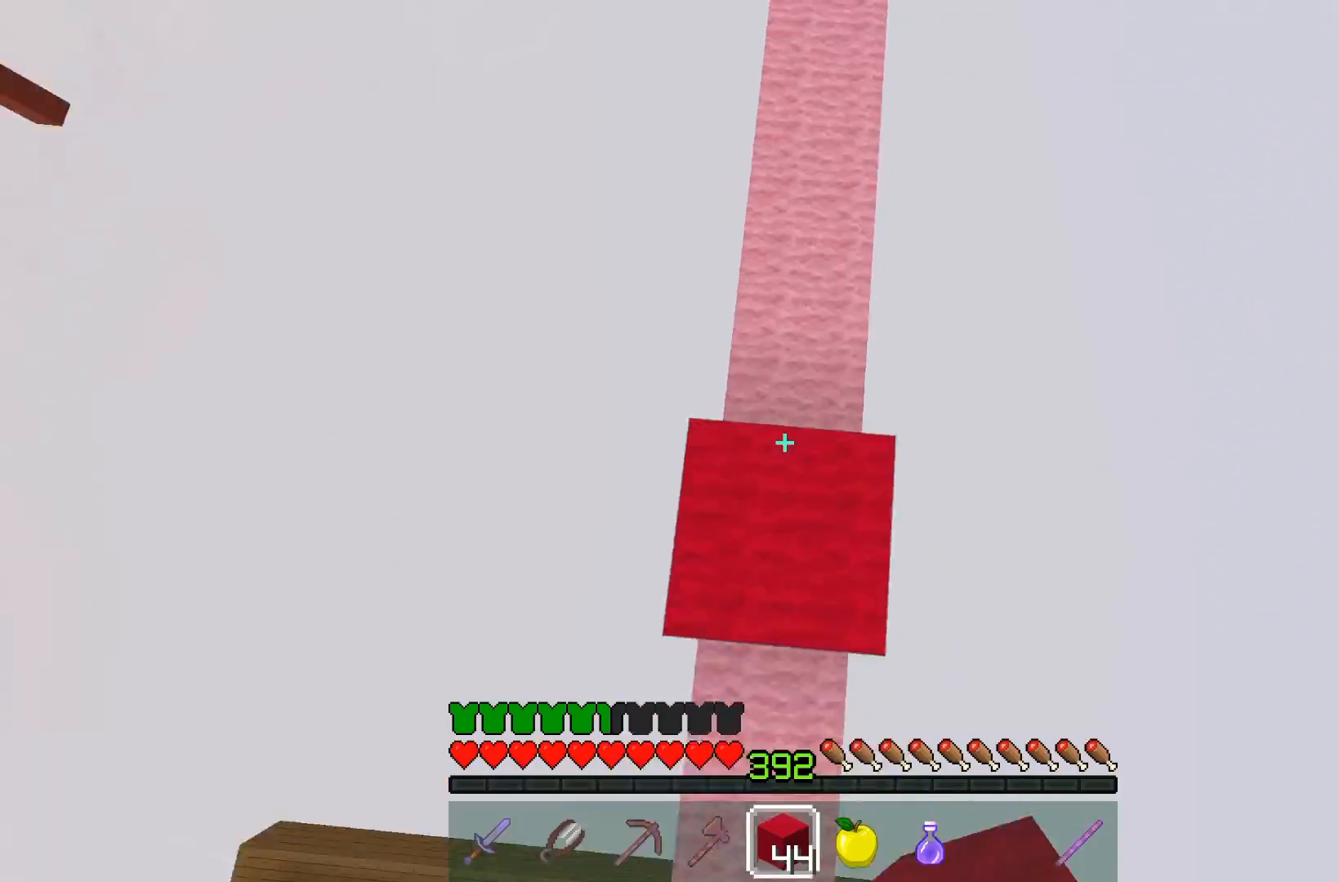
{"keys": ["w"], "mouse": [], "events": [[100, "mouse_right", "up"], [100, "space", "down"], [433, "space", "up"]]}
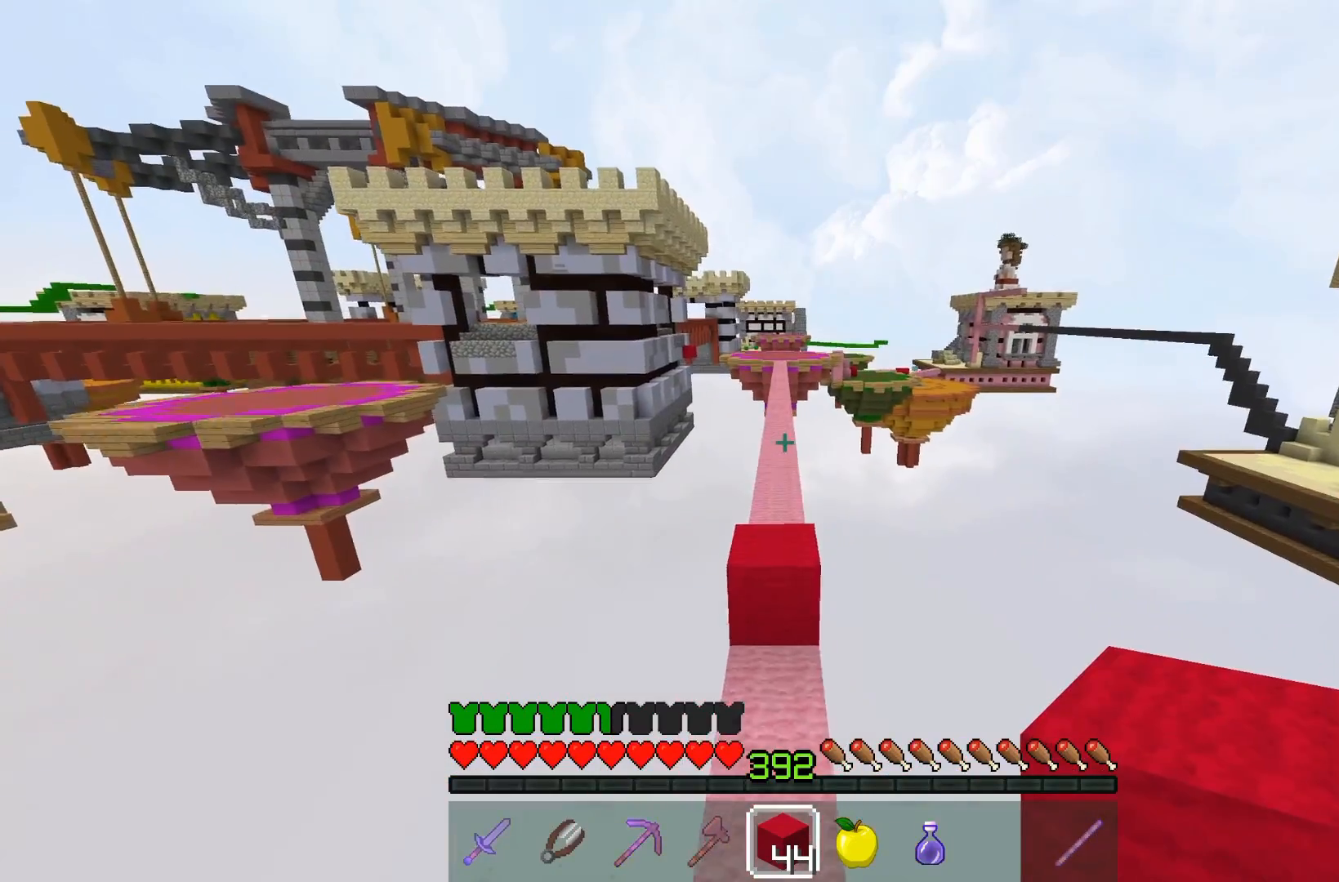
{"keys": ["space", "w"], "mouse": [], "events": [[333, "space", "down"]]}
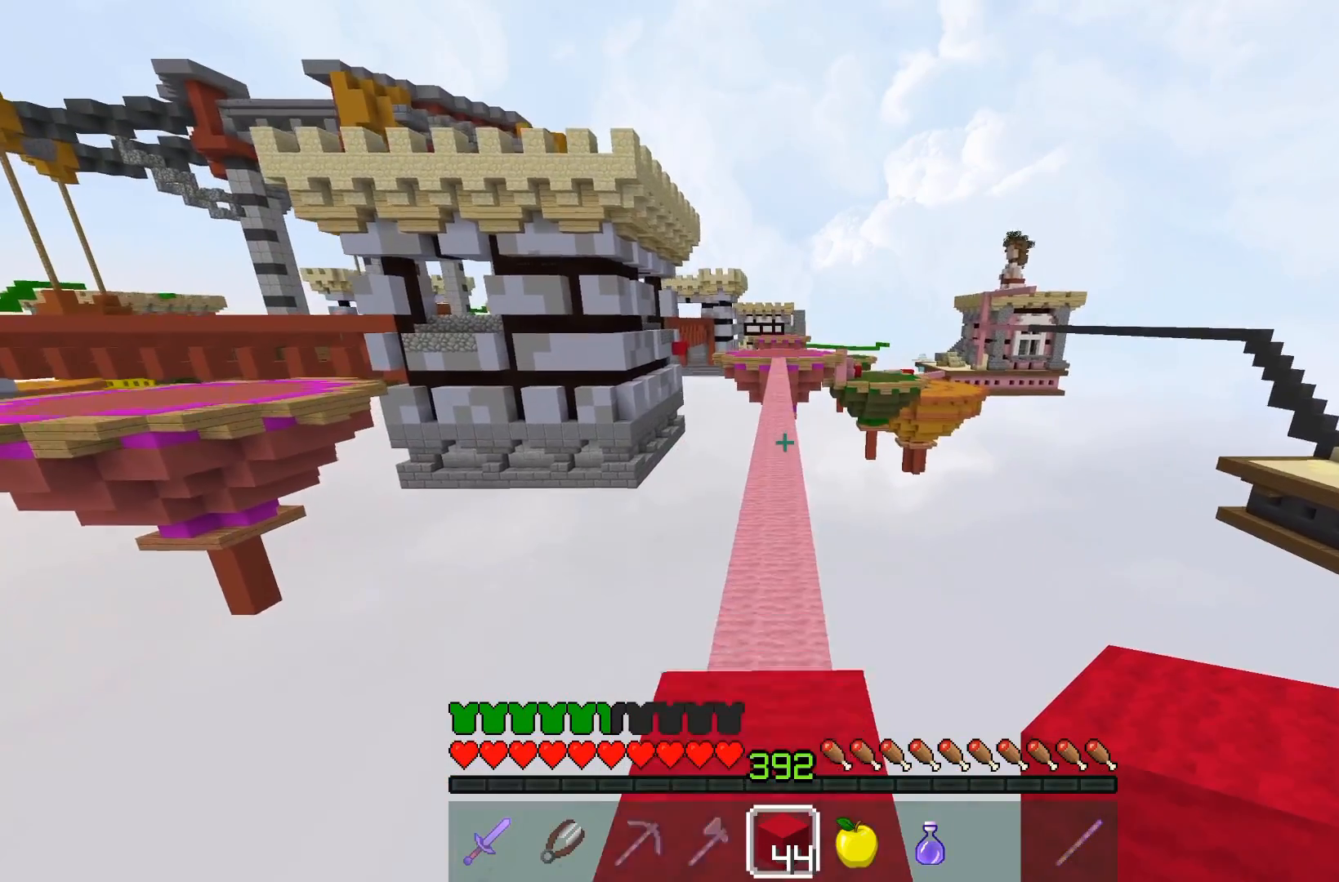
{"keys": ["space", "w"], "mouse": [], "events": [[83, "space", "up"], [250, "space", "down"]]}
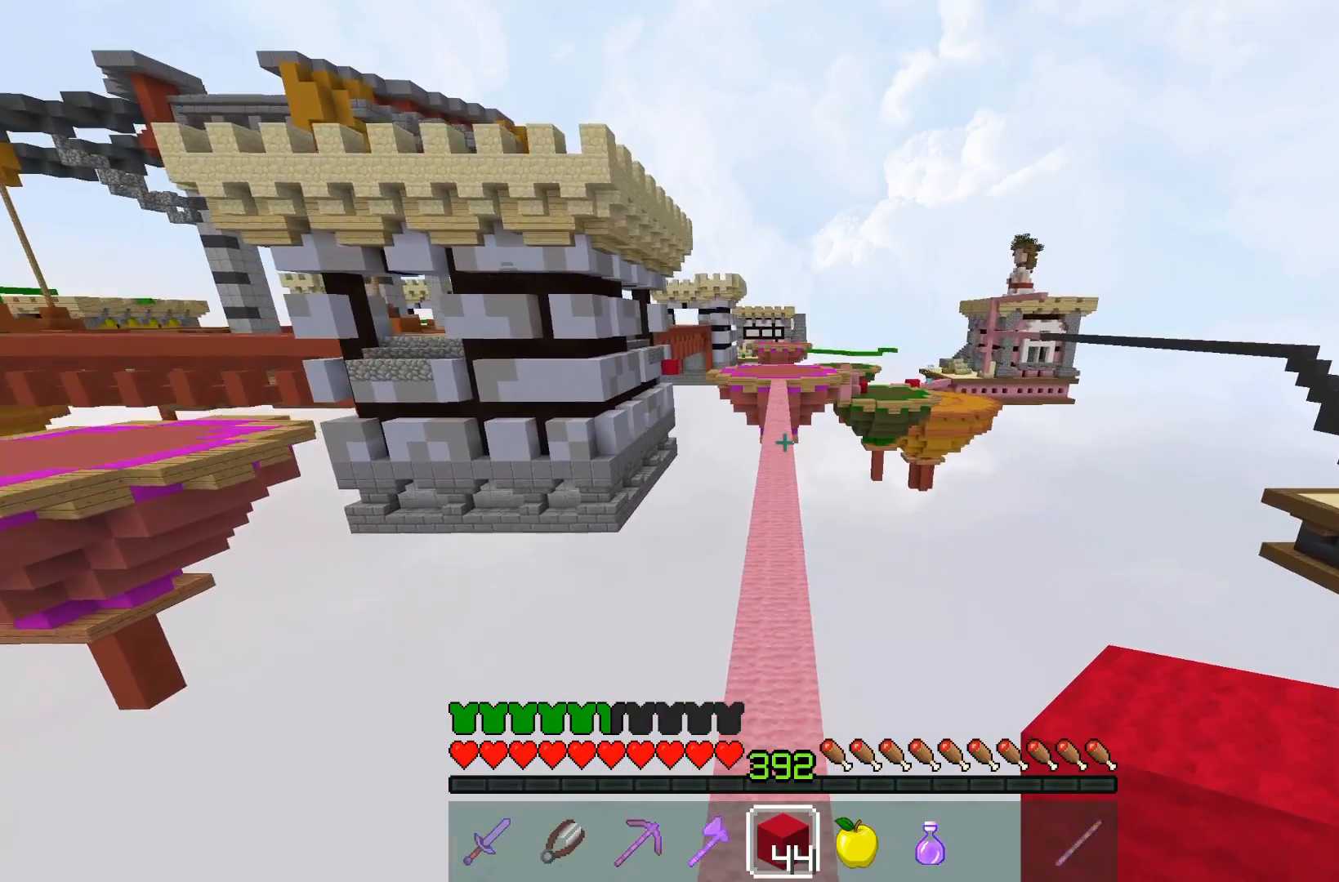
{"keys": ["space", "w"], "mouse": [], "events": []}
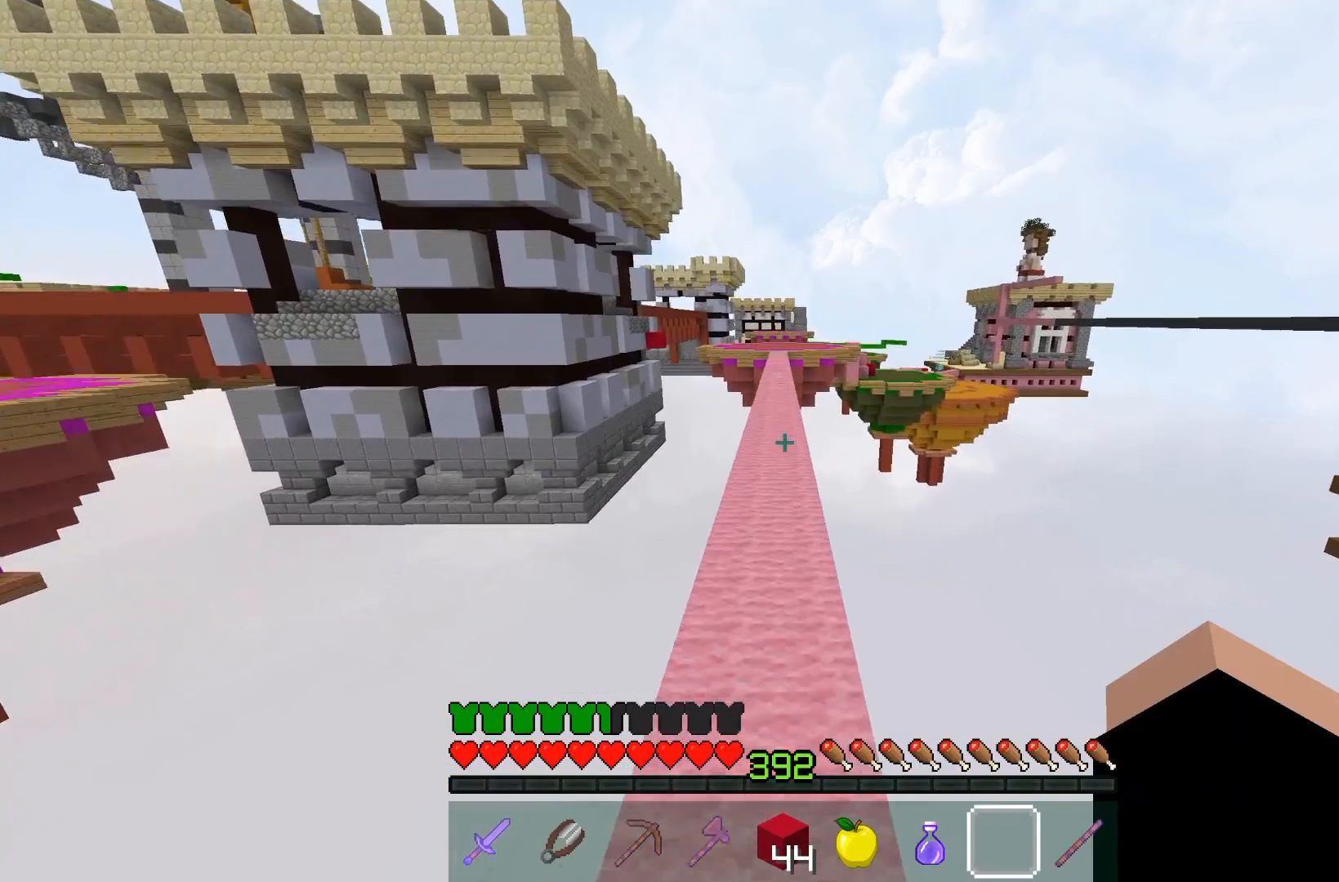
{"keys": ["space", "w"], "mouse": [], "events": []}
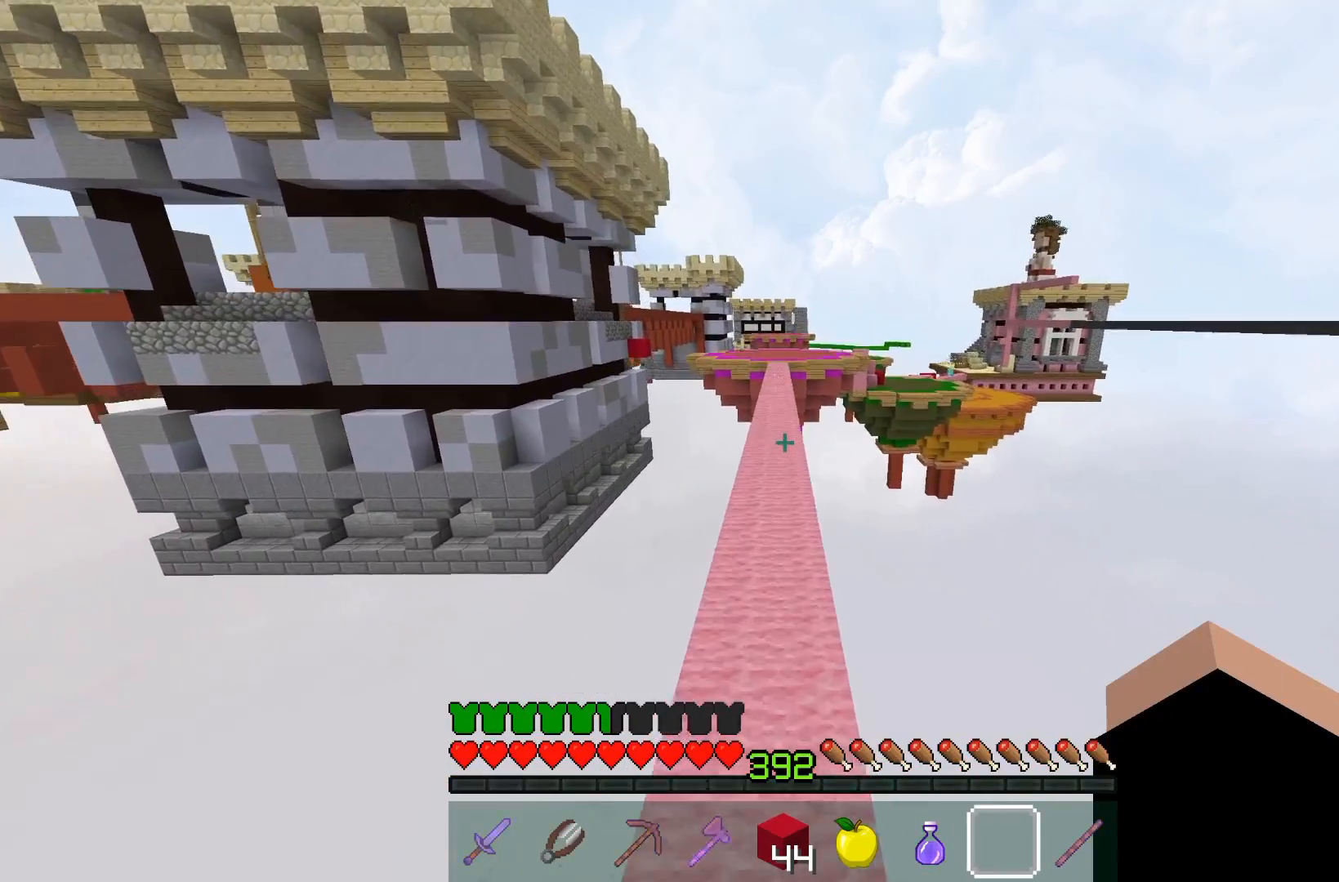
{"keys": ["space", "w"], "mouse": [], "events": []}
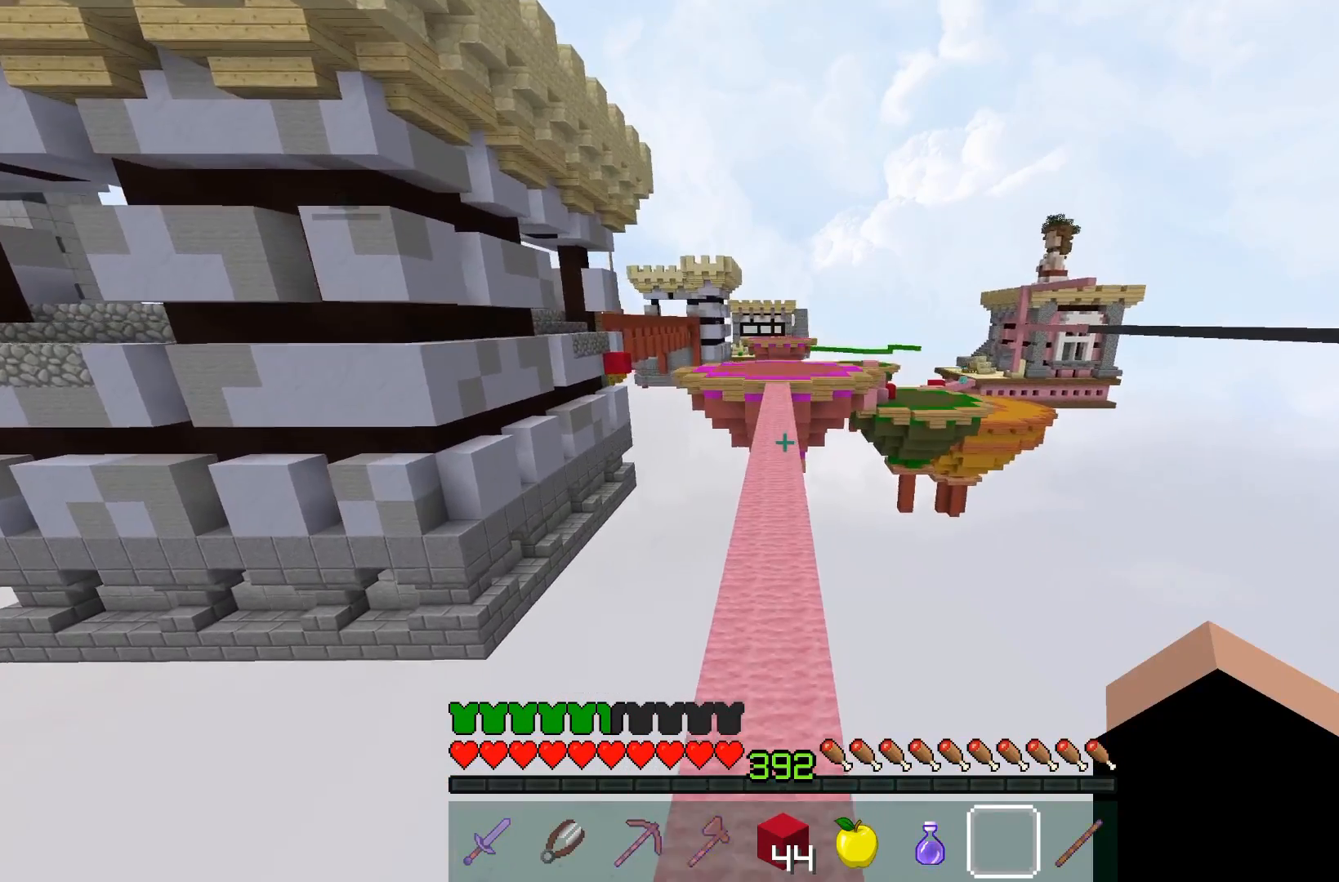
{"keys": ["space", "w"], "mouse": [], "events": []}
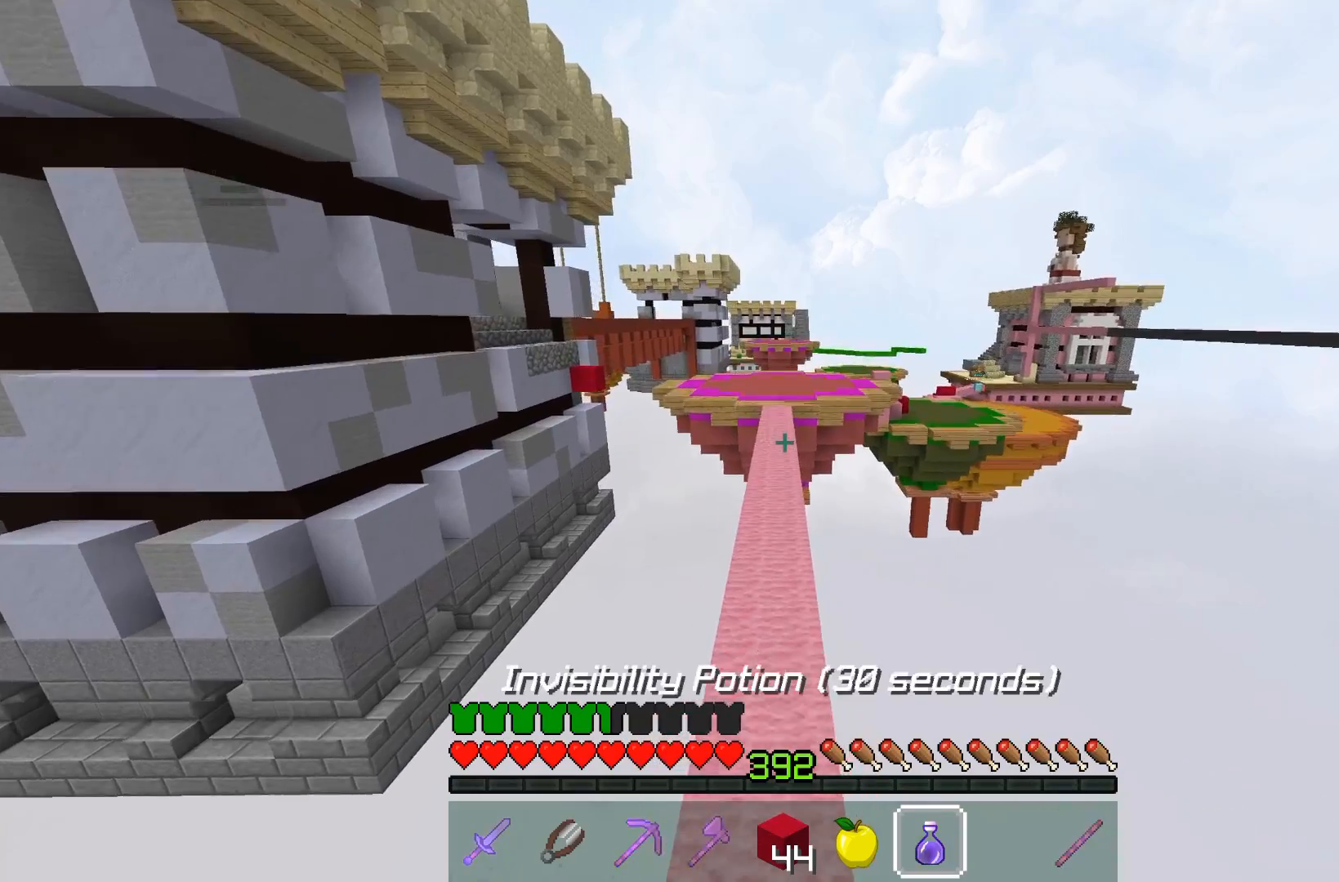
{"keys": ["space", "w"], "mouse": [], "events": []}
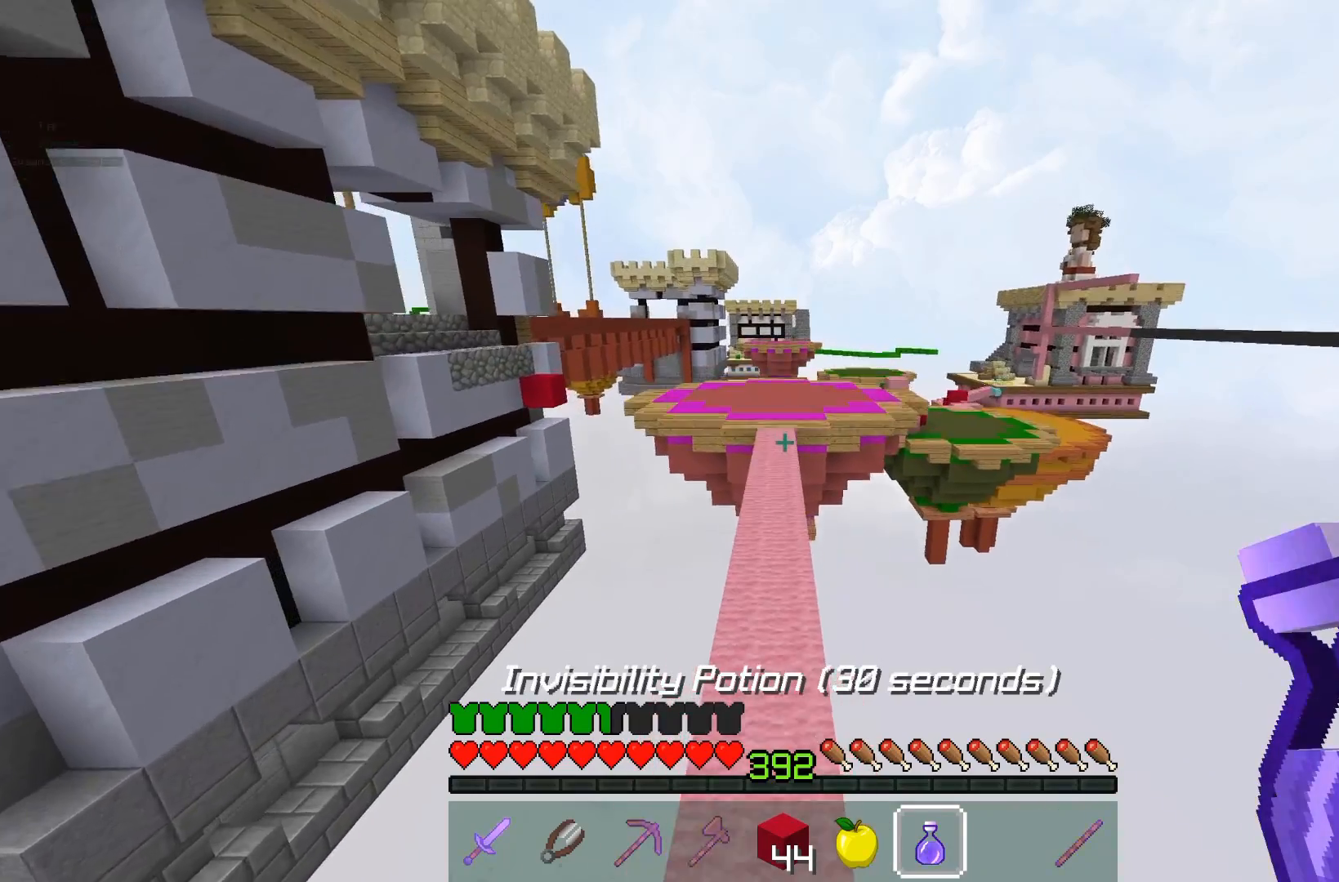
{"keys": ["w"], "mouse": [], "events": [[217, "space", "up"]]}
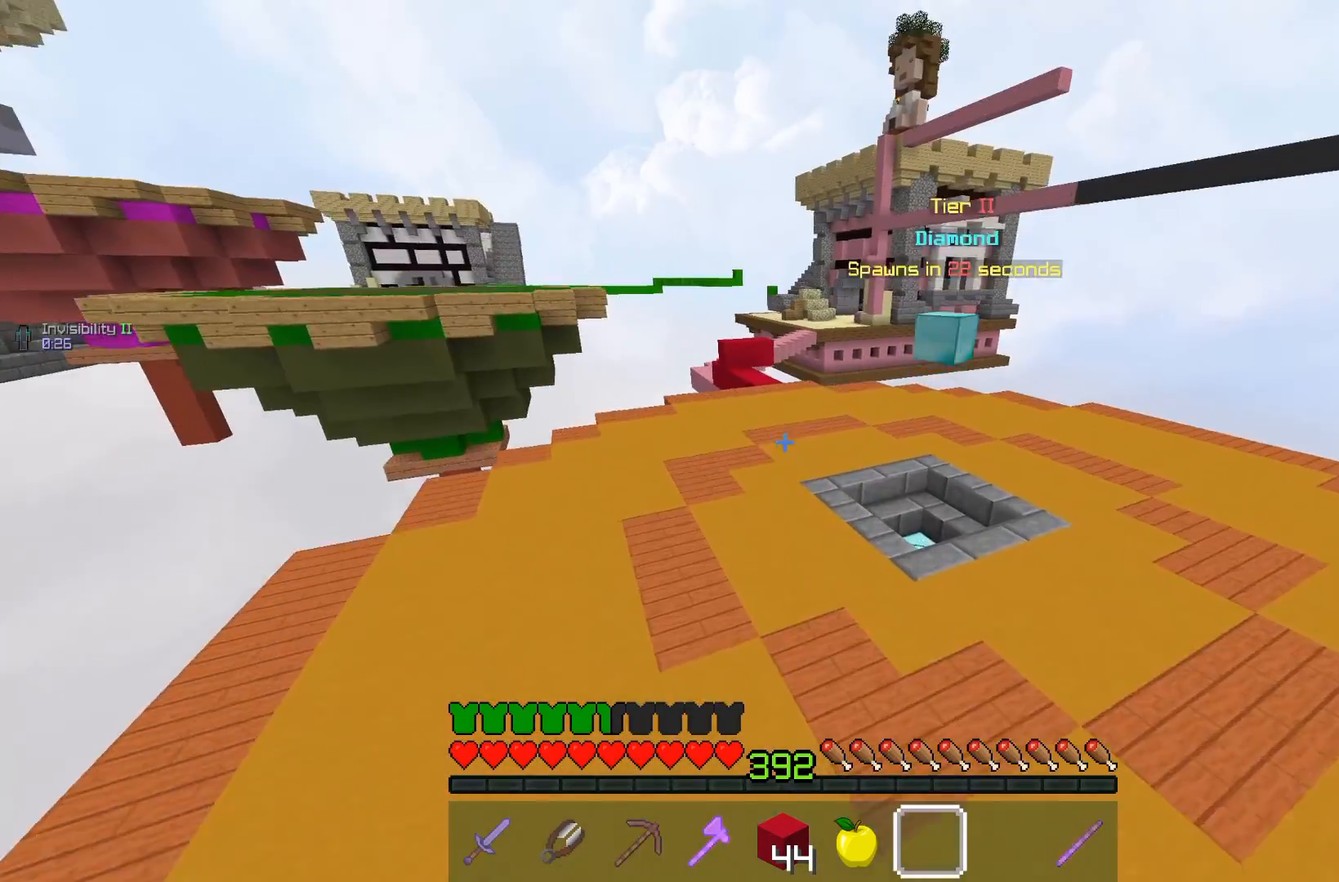
{"keys": ["space", "w"], "mouse": [], "events": [[150, "space", "down"]]}
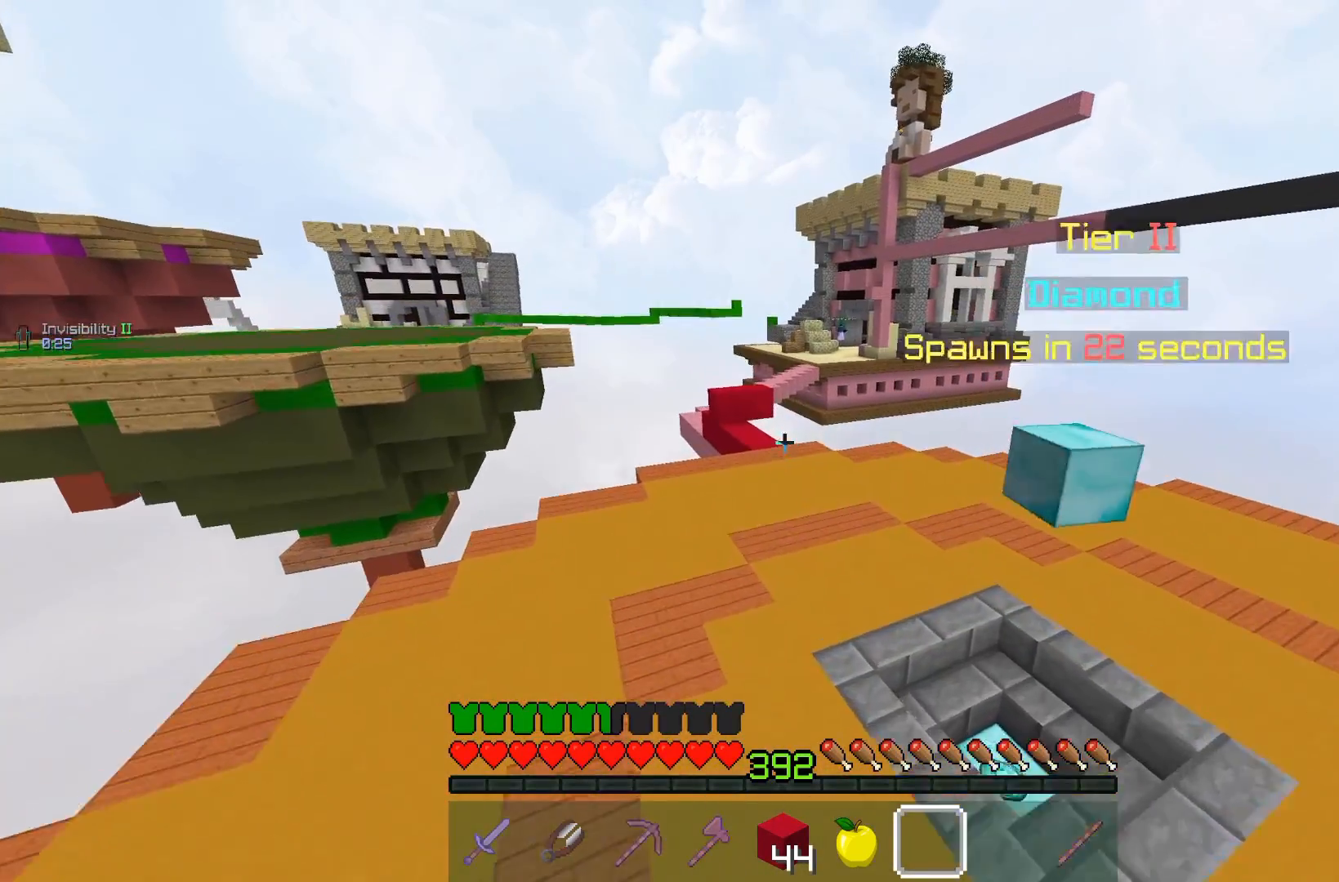
{"keys": ["space", "w"], "mouse": [], "events": [[67, "a", "down"], [317, "a", "up"]]}
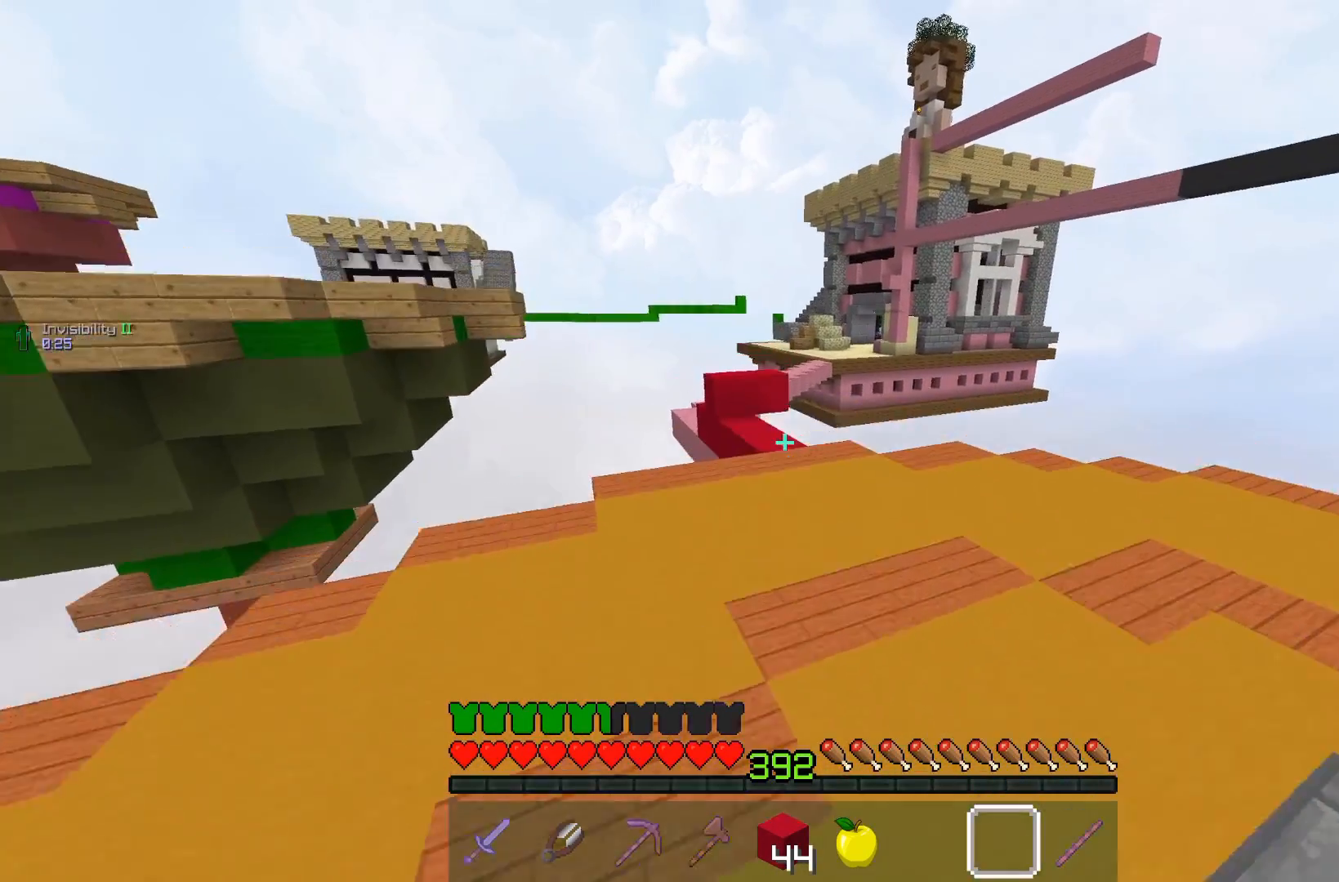
{"keys": ["space", "w"], "mouse": [], "events": []}
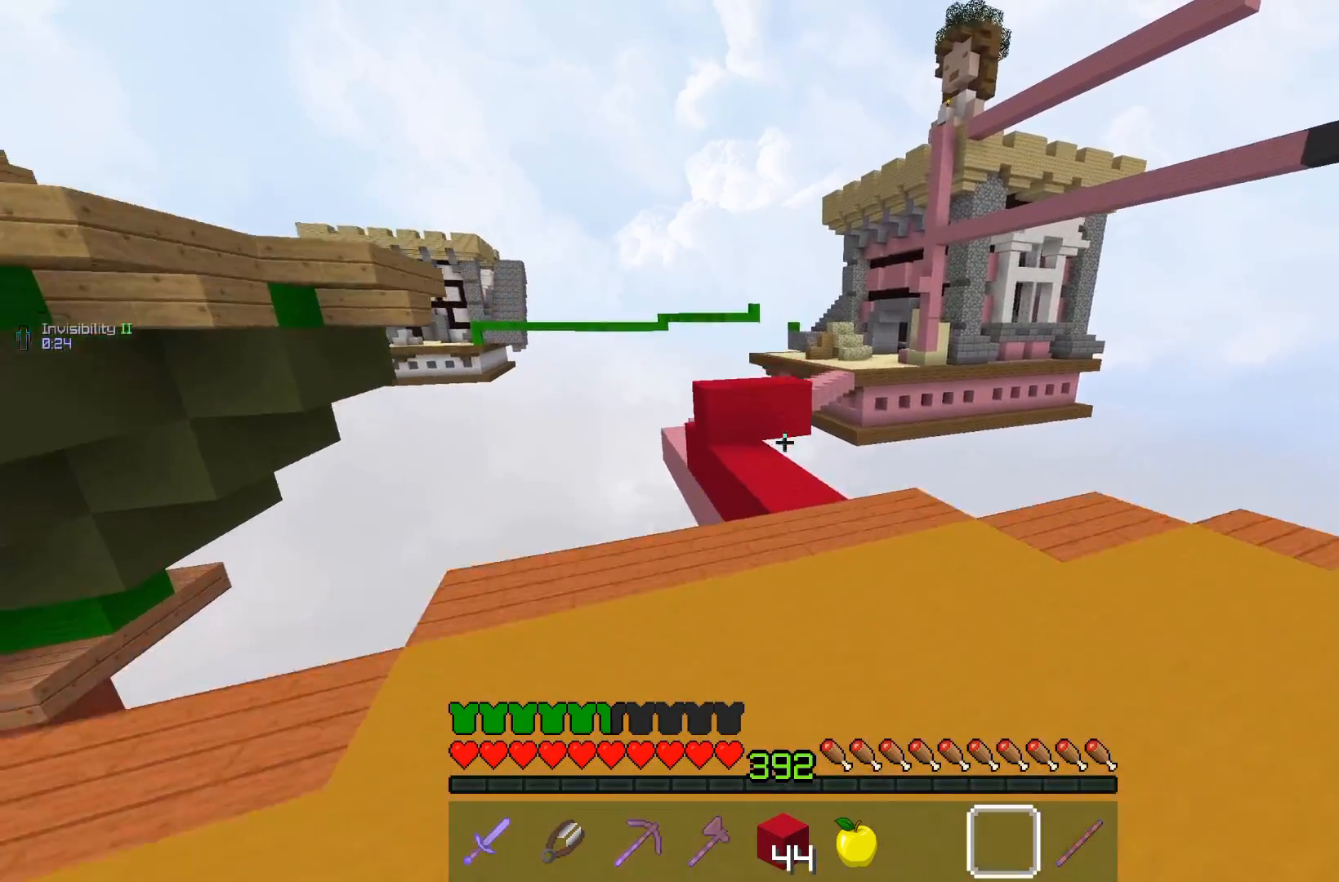
{"keys": [], "mouse": ["right"], "events": [[100, "space", "up"], [167, "space", "down"], [283, "mouse_right", "down"], [383, "space", "up"], [383, "w", "up"]]}